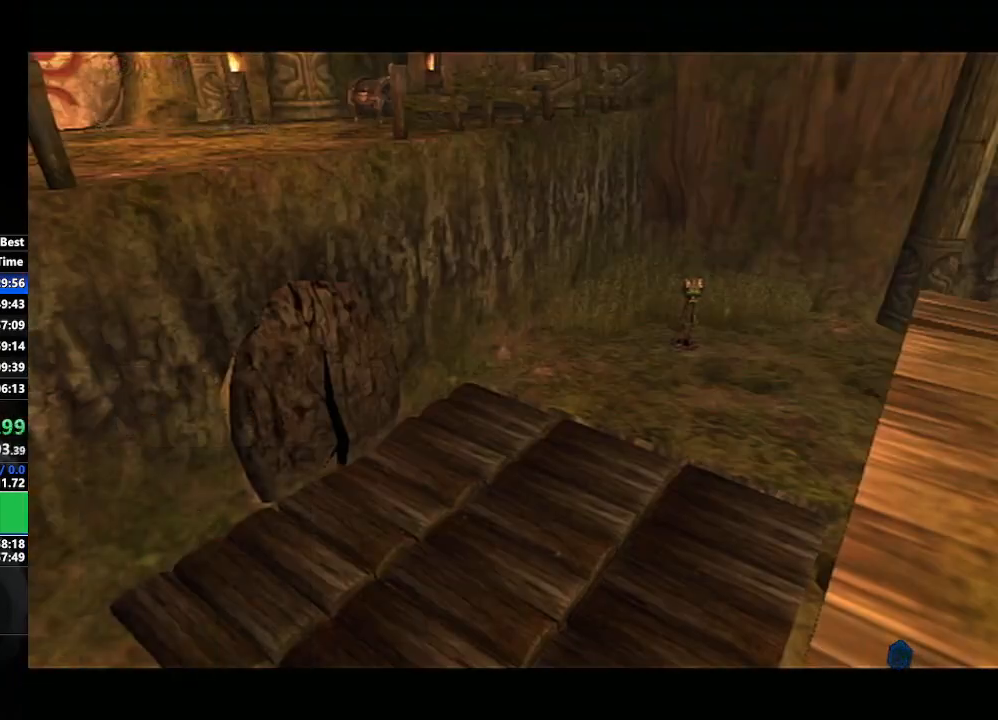
Gameplay with a controller (Nintendo layout); each line is a JSON object with the inputs held at the frame after it. "events" lists button and stick changes between this image and that frame as [ms after this image, input, new state], when the widget could be followed in between. Not read: L3 R3 START.
{"buttons": [], "left_stick": "center", "right_stick": "center", "events": [[17, "L1", "up"], [33, "left_stick", "down-left"], [267, "left_stick", "down"], [367, "left_stick", "center"]]}
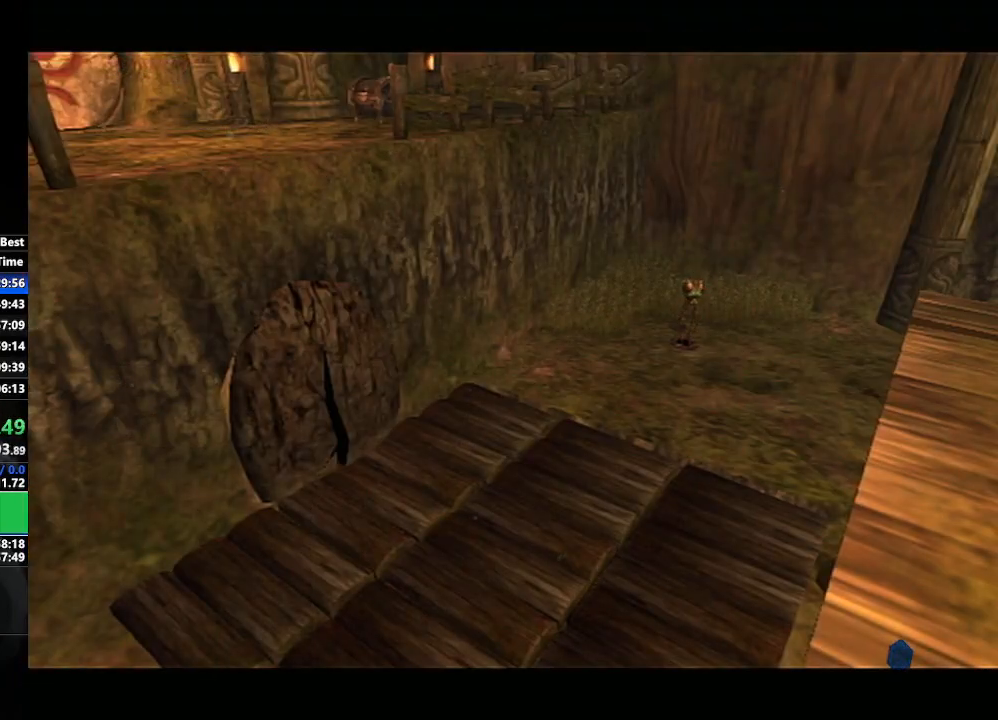
{"buttons": [], "left_stick": "center", "right_stick": "center", "events": [[100, "left_stick", "down-right"], [317, "left_stick", "center"]]}
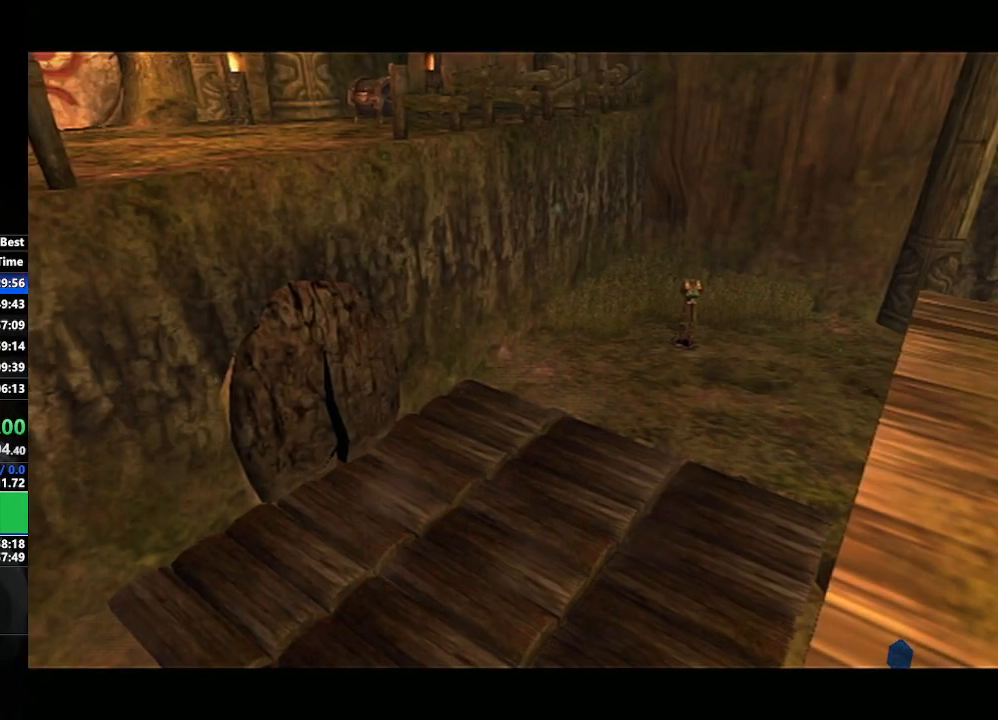
{"buttons": [], "left_stick": "down-right", "right_stick": "center", "events": [[67, "left_stick", "left"], [267, "left_stick", "center"], [433, "left_stick", "down-right"]]}
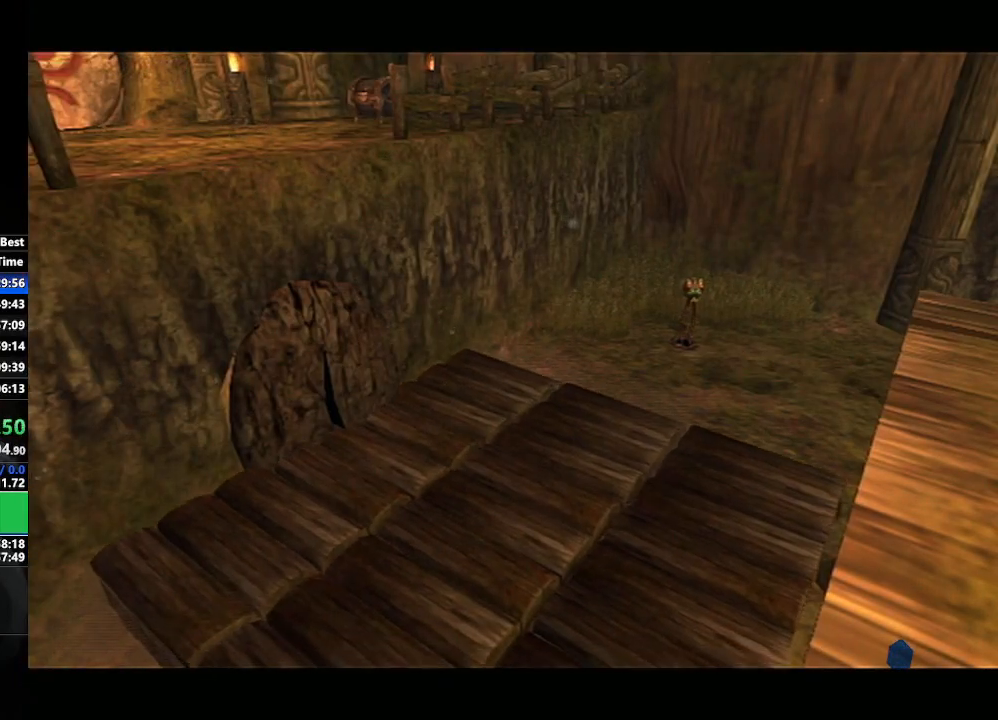
{"buttons": [], "left_stick": "center", "right_stick": "center", "events": [[67, "left_stick", "center"]]}
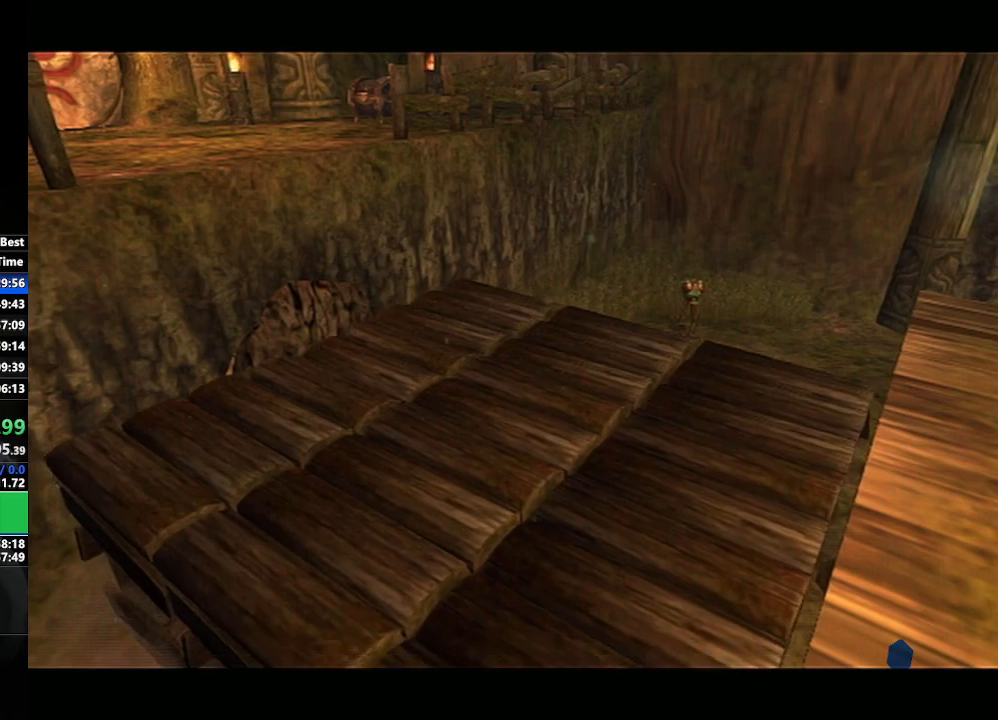
{"buttons": [], "left_stick": "center", "right_stick": "center", "events": []}
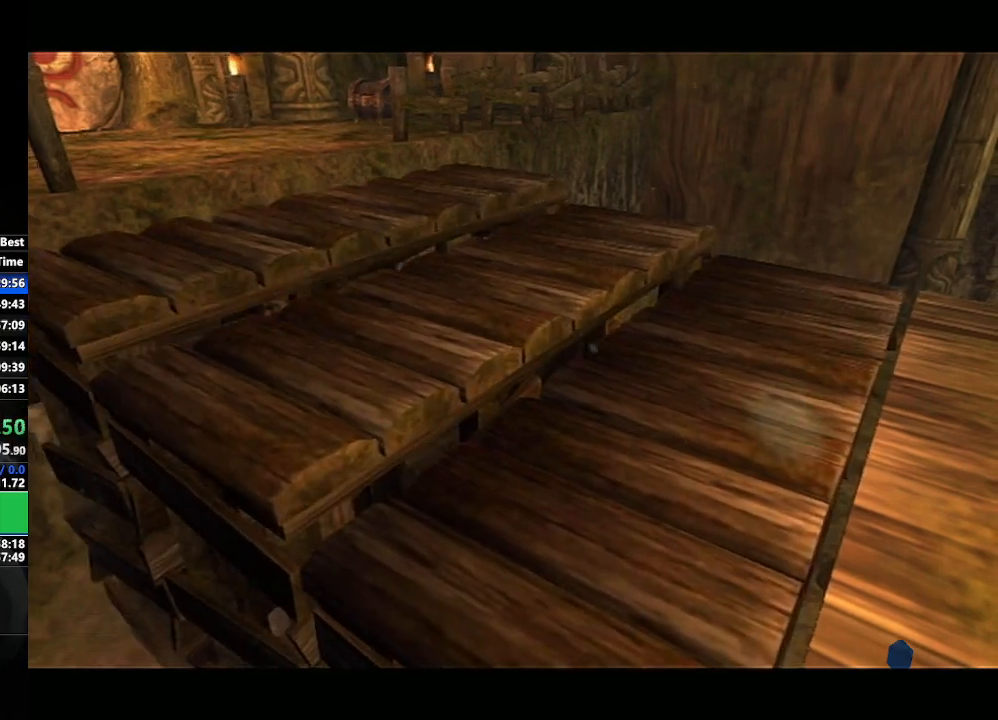
{"buttons": [], "left_stick": "up-left", "right_stick": "center", "events": [[467, "left_stick", "up-left"]]}
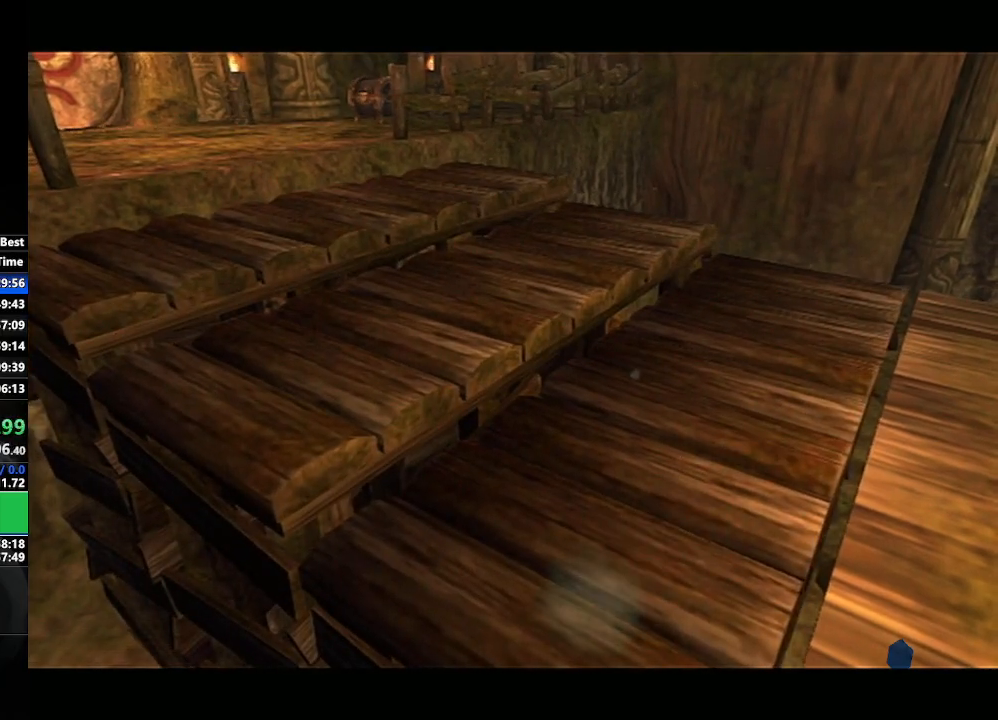
{"buttons": ["A"], "left_stick": "up-left", "right_stick": "center", "events": [[350, "A", "down"], [433, "A", "up"], [500, "A", "down"]]}
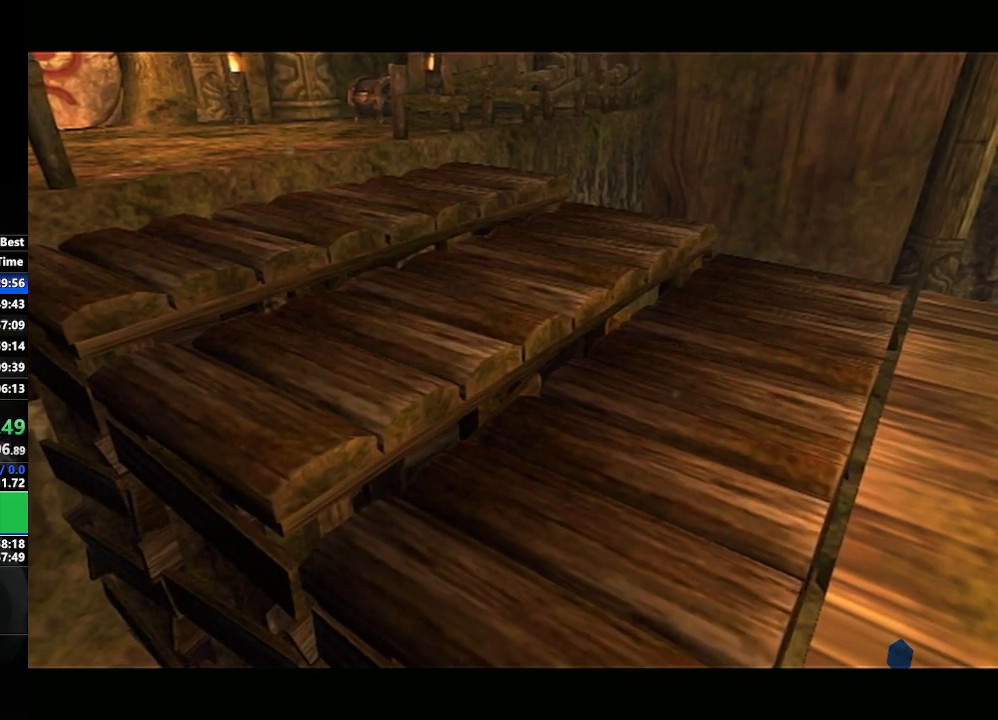
{"buttons": [], "left_stick": "up-left", "right_stick": "center", "events": [[50, "A", "up"], [150, "A", "down"], [200, "A", "up"], [267, "A", "down"], [350, "A", "up"], [433, "A", "down"], [483, "A", "up"]]}
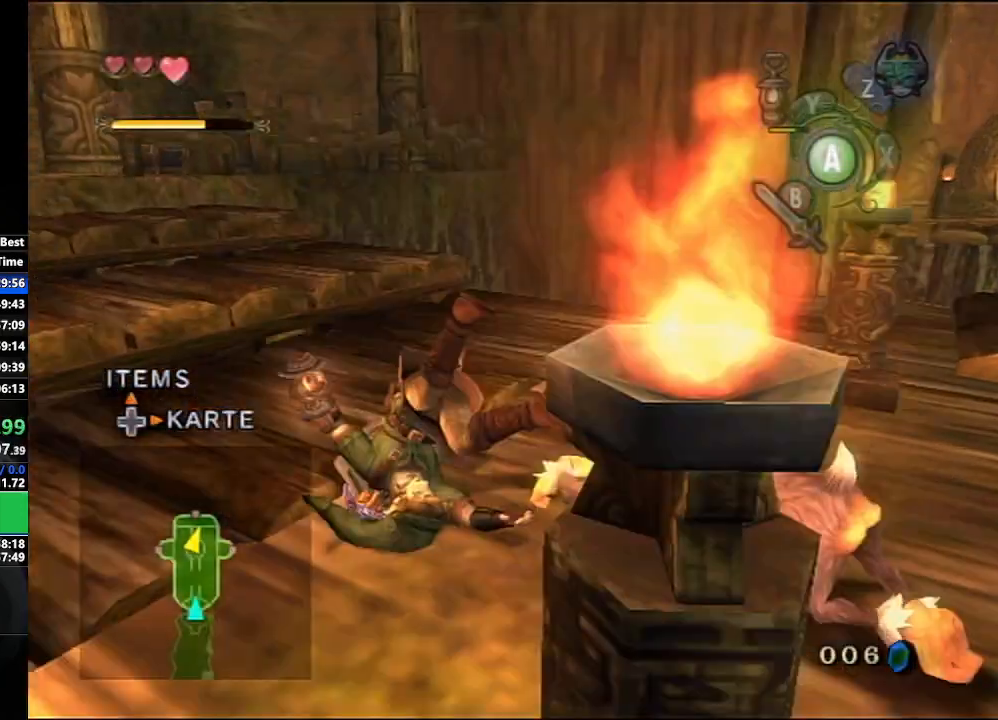
{"buttons": ["A"], "left_stick": "up-left", "right_stick": "center", "events": [[50, "A", "down"], [150, "A", "up"], [367, "A", "down"], [400, "A", "up"], [467, "A", "down"]]}
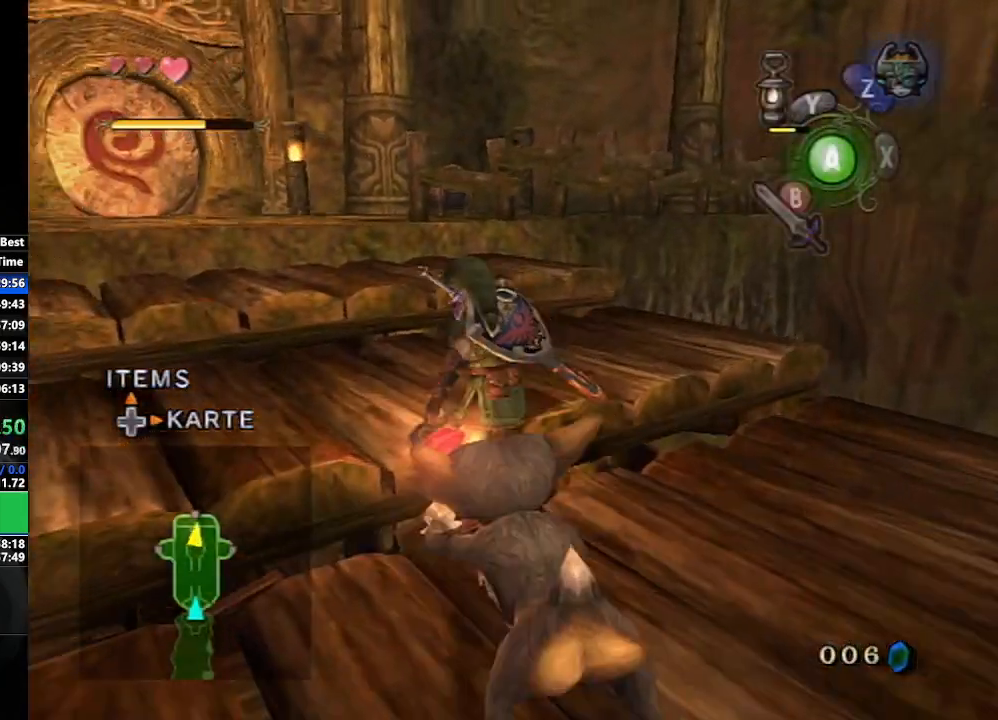
{"buttons": ["A"], "left_stick": "up", "right_stick": "center", "events": [[50, "A", "up"], [500, "A", "down"], [500, "left_stick", "up"]]}
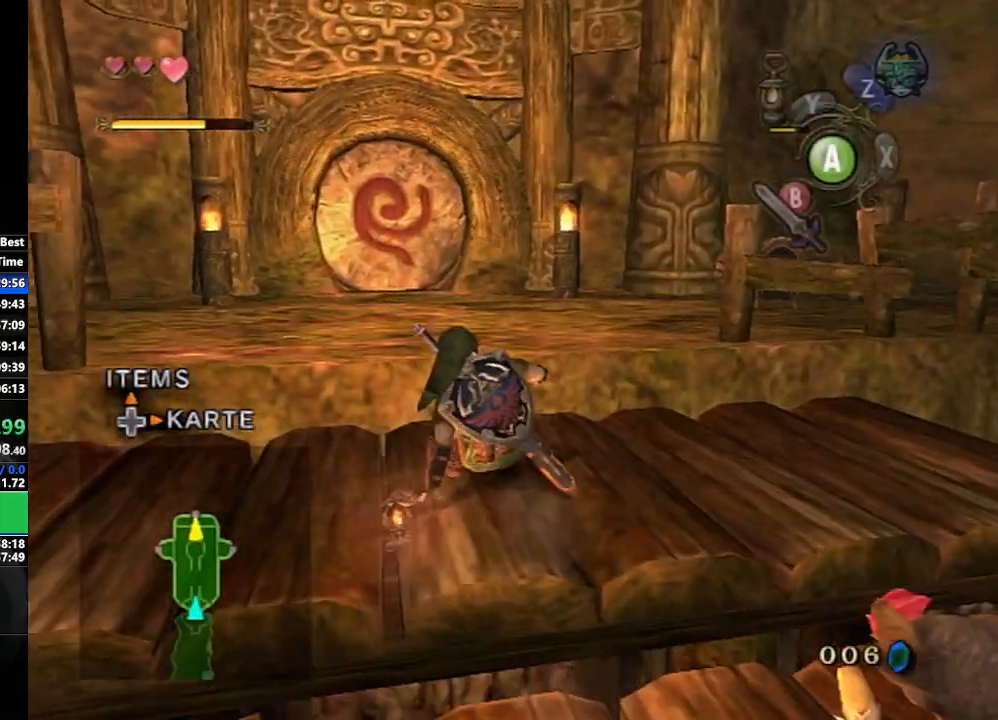
{"buttons": [], "left_stick": "up", "right_stick": "center", "events": [[33, "A", "up"], [100, "A", "down"], [233, "A", "up"]]}
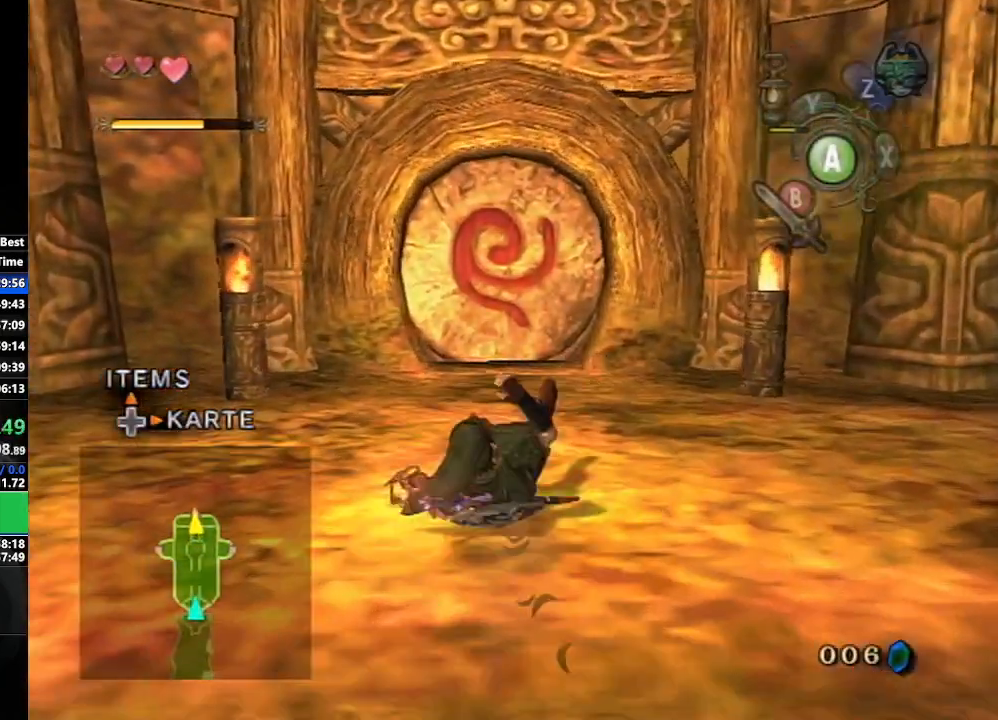
{"buttons": [], "left_stick": "up", "right_stick": "center", "events": [[183, "A", "down"], [233, "A", "up"]]}
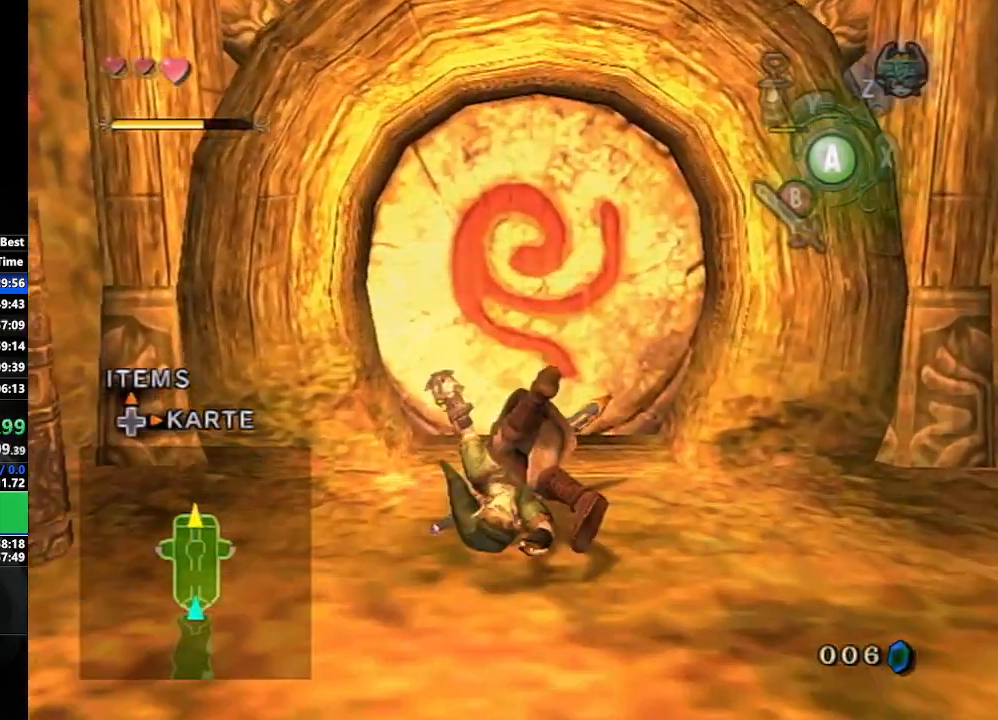
{"buttons": [], "left_stick": "up", "right_stick": "center", "events": [[400, "A", "down"], [467, "A", "up"]]}
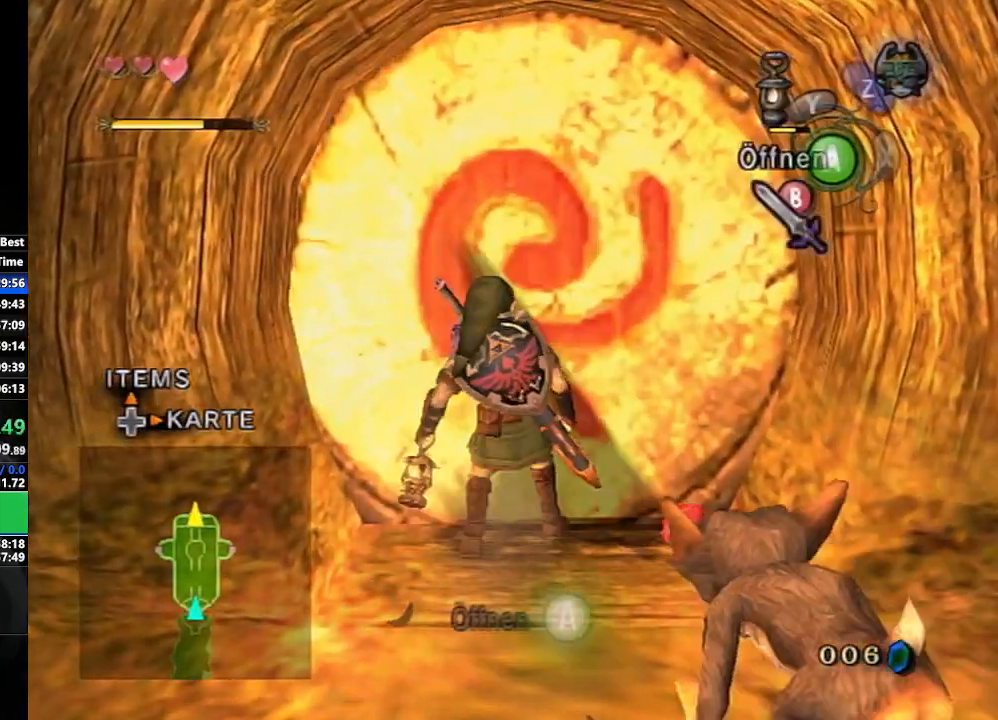
{"buttons": [], "left_stick": "center", "right_stick": "center", "events": [[83, "left_stick", "center"], [283, "left_stick", "down-right"], [467, "left_stick", "center"]]}
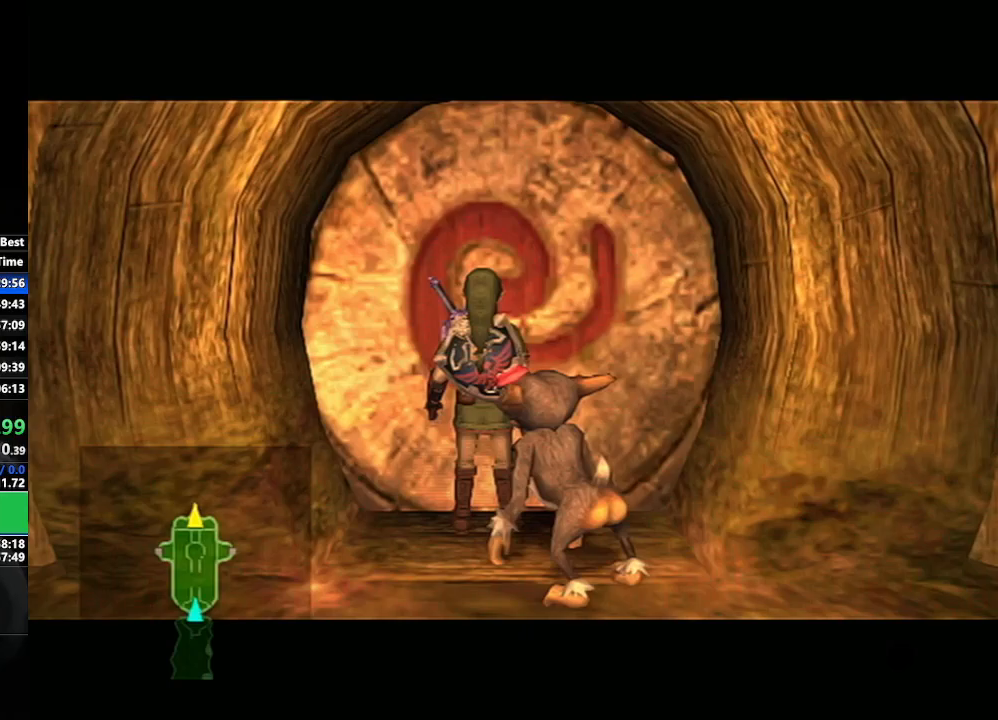
{"buttons": [], "left_stick": "left", "right_stick": "center", "events": [[500, "left_stick", "left"]]}
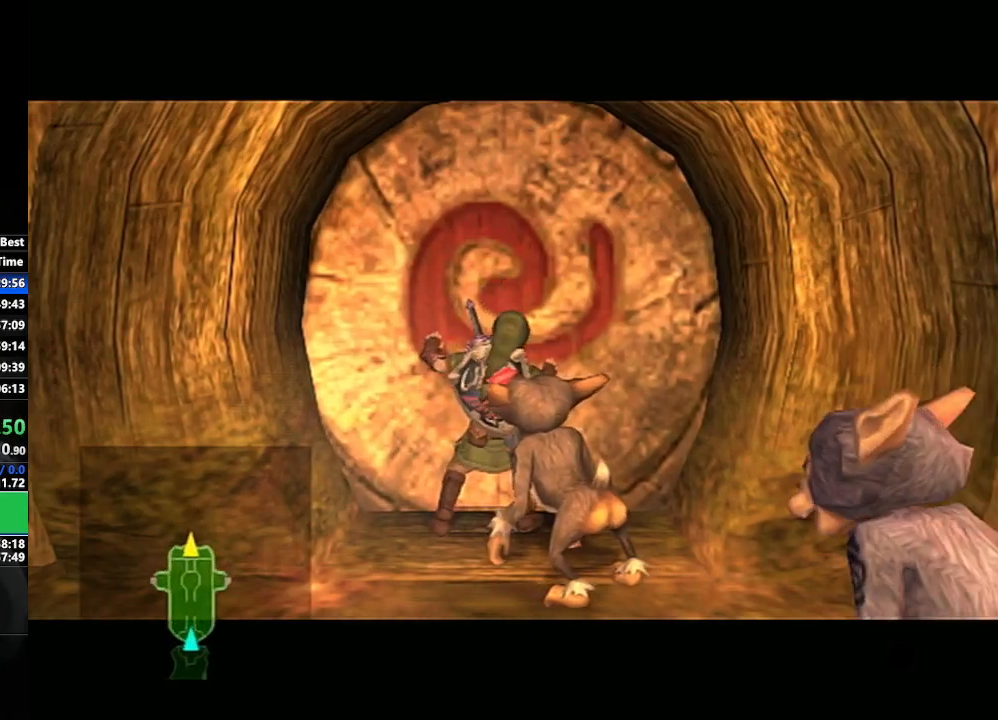
{"buttons": [], "left_stick": "center", "right_stick": "center", "events": [[150, "left_stick", "center"], [333, "left_stick", "down-right"], [500, "left_stick", "center"]]}
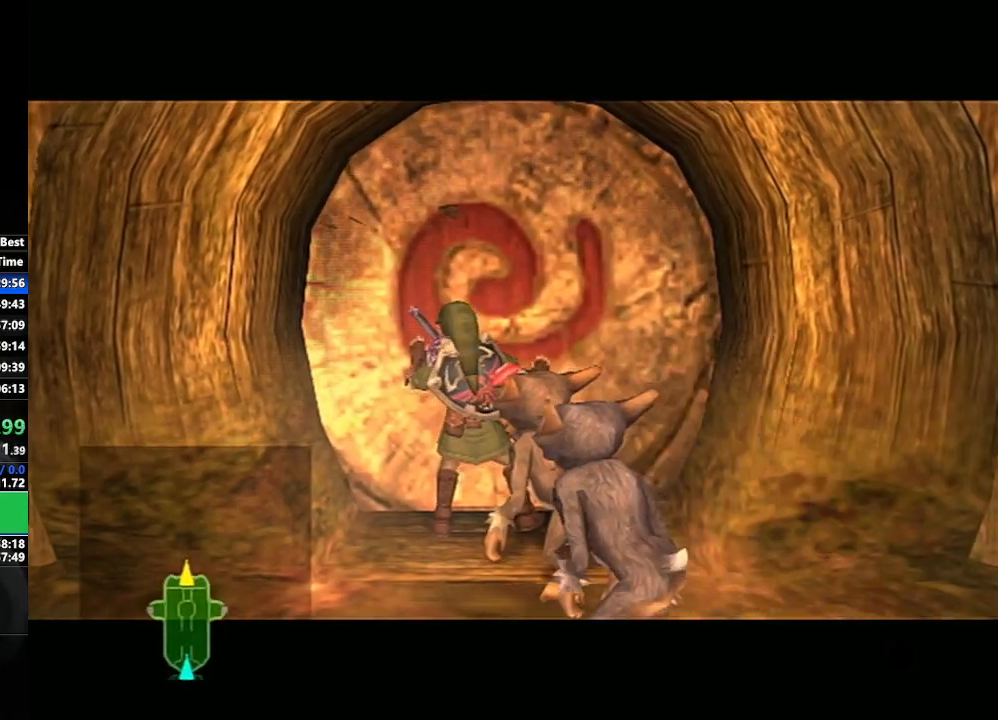
{"buttons": [], "left_stick": "center", "right_stick": "center", "events": [[300, "left_stick", "left"], [450, "left_stick", "center"]]}
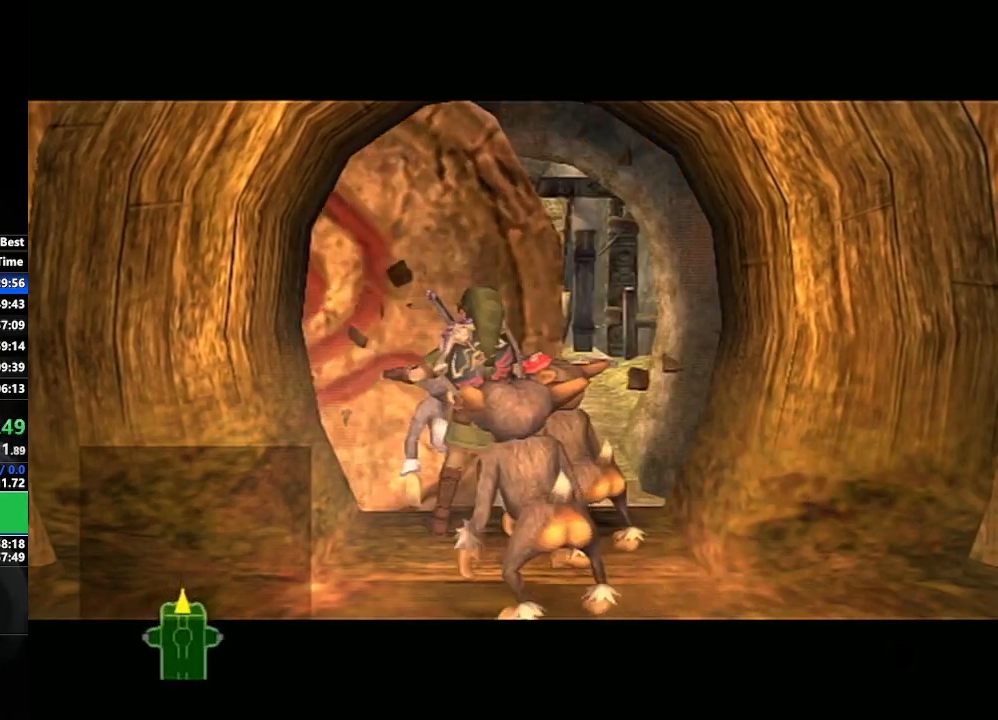
{"buttons": [], "left_stick": "center", "right_stick": "center", "events": [[83, "left_stick", "down-right"], [200, "left_stick", "center"]]}
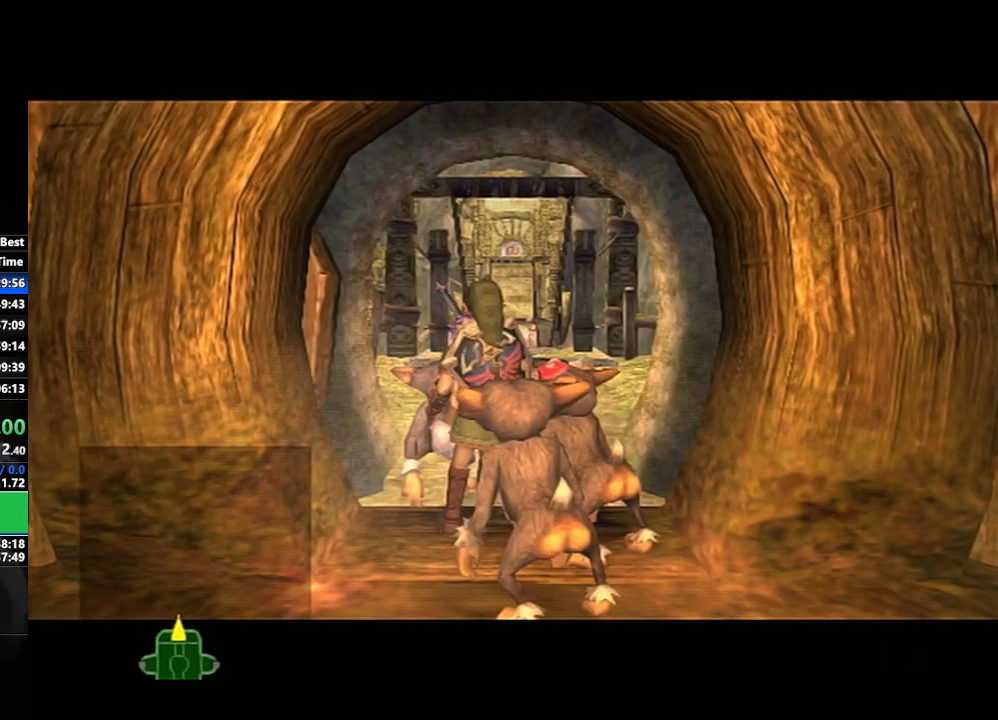
{"buttons": [], "left_stick": "center", "right_stick": "center", "events": []}
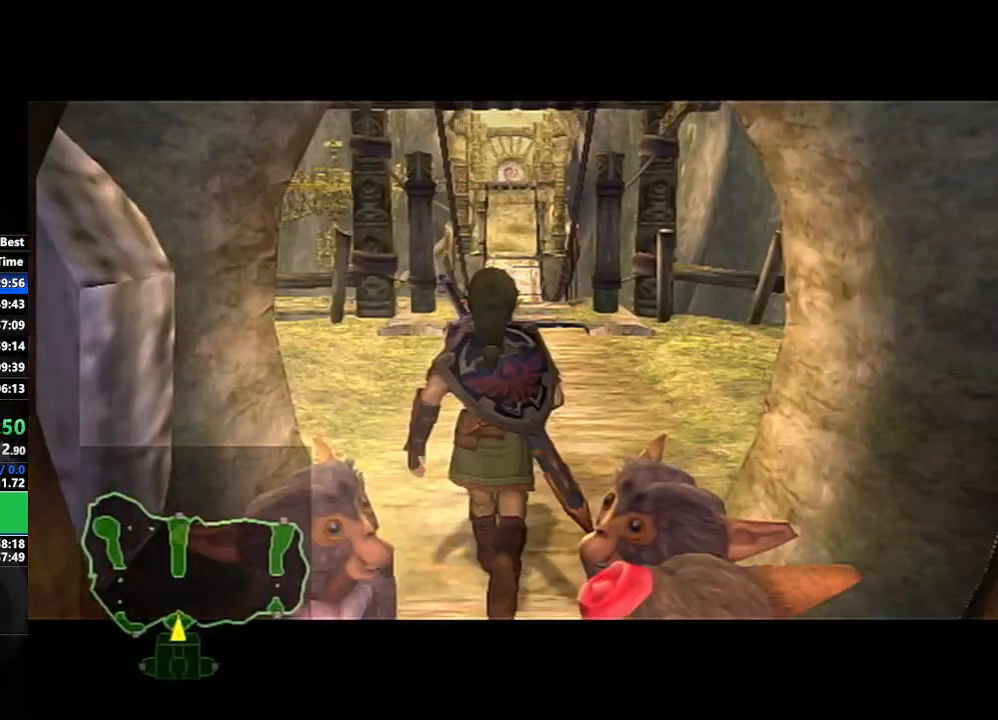
{"buttons": [], "left_stick": "center", "right_stick": "center", "events": []}
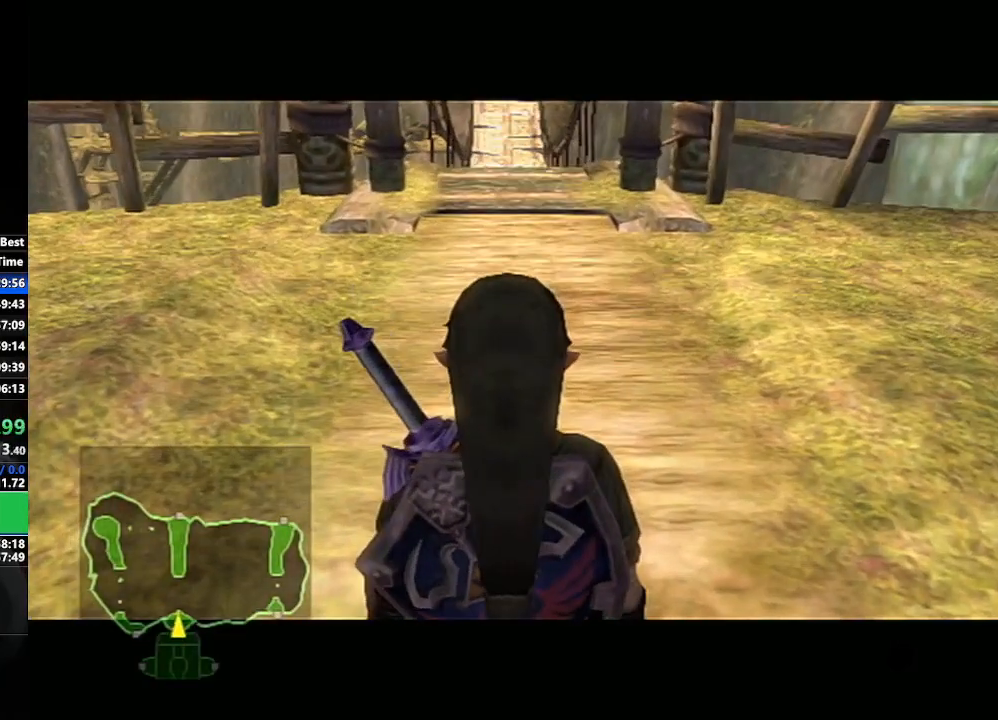
{"buttons": ["L1"], "left_stick": "center", "right_stick": "center", "events": [[300, "L1", "down"]]}
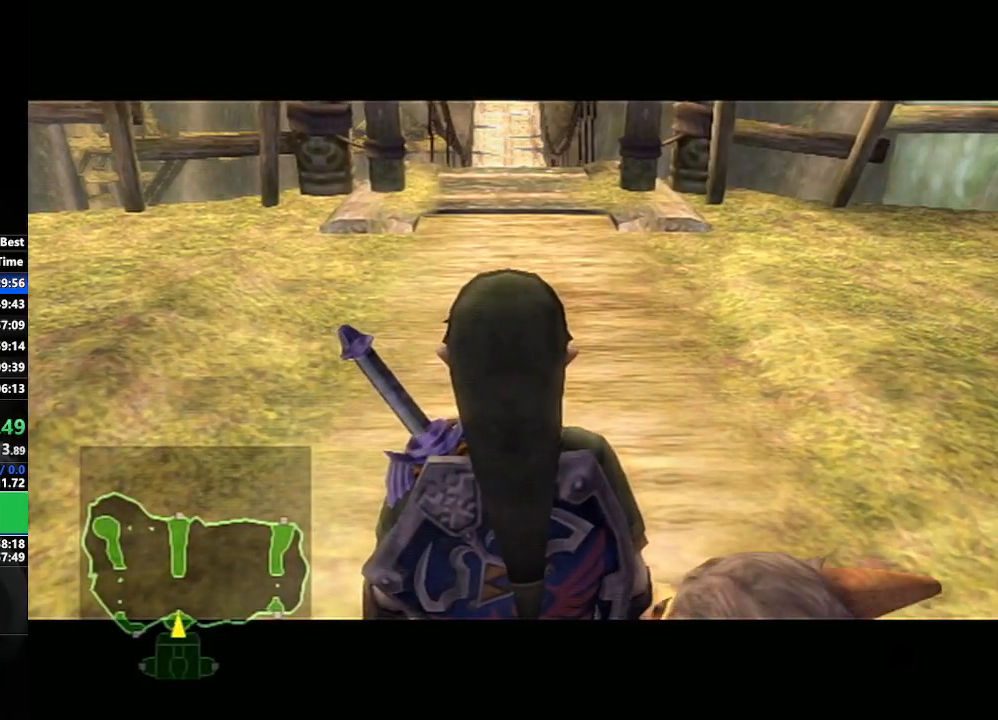
{"buttons": ["L1"], "left_stick": "center", "right_stick": "center", "events": [[50, "A", "down"], [100, "A", "up"], [183, "A", "down"], [233, "A", "up"], [300, "A", "down"], [367, "A", "up"], [433, "A", "down"], [483, "A", "up"]]}
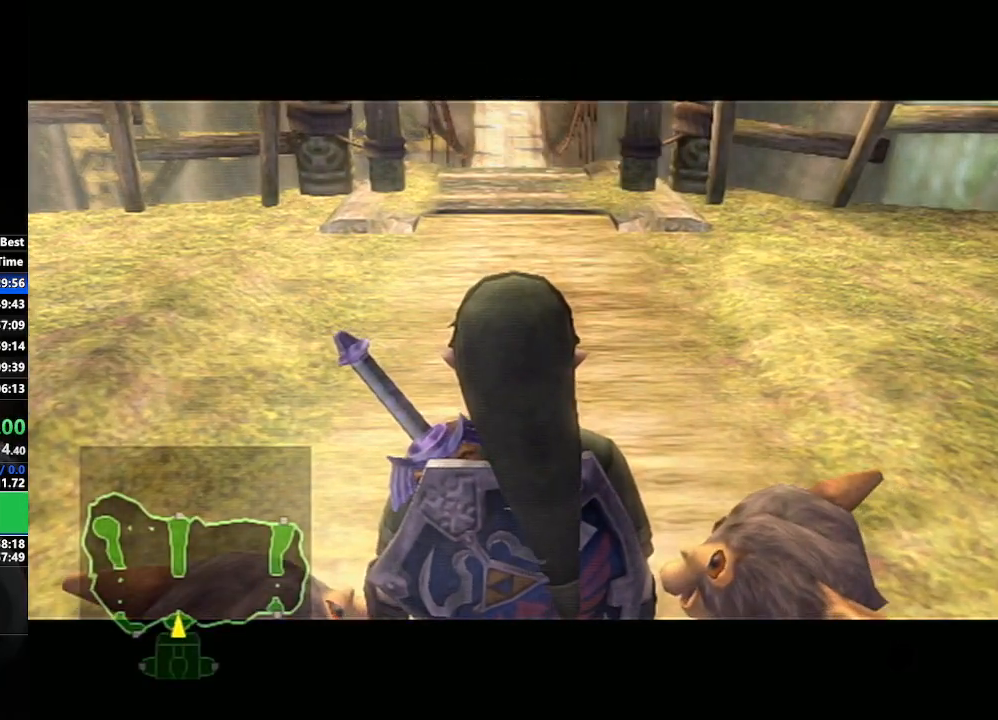
{"buttons": ["L1"], "left_stick": "center", "right_stick": "center", "events": [[67, "A", "down"], [117, "A", "up"], [183, "A", "down"], [217, "A", "up"], [317, "A", "down"], [350, "A", "up"], [417, "A", "down"], [467, "A", "up"]]}
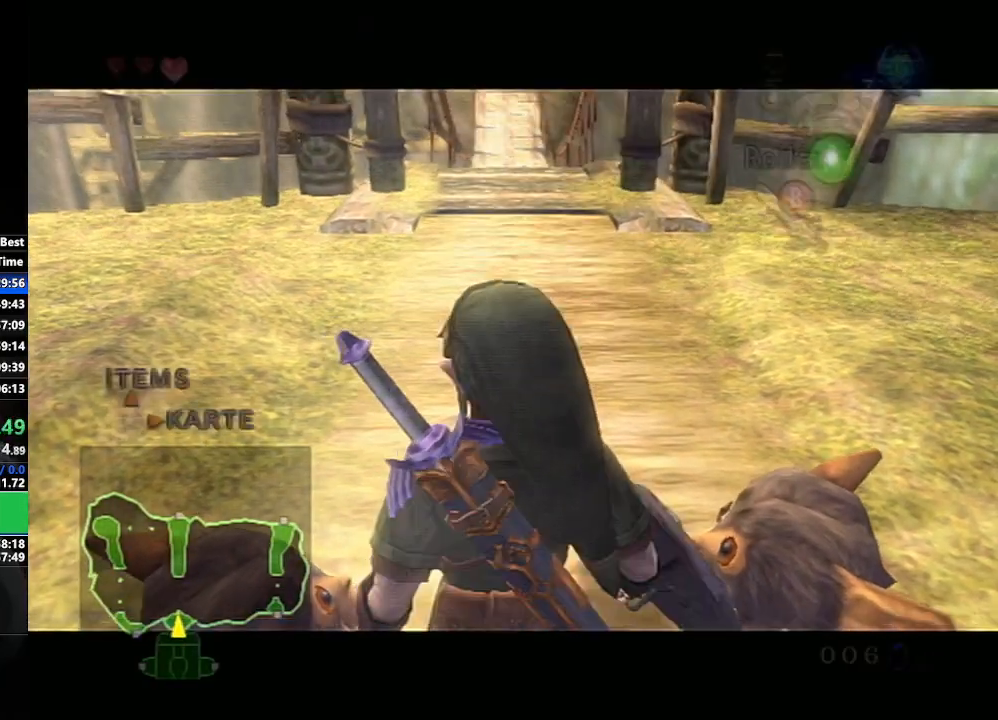
{"buttons": ["L1"], "left_stick": "center", "right_stick": "center", "events": [[50, "A", "down"], [100, "A", "up"], [150, "A", "down"], [200, "A", "up"], [283, "A", "down"], [350, "A", "up"], [417, "A", "down"], [467, "A", "up"]]}
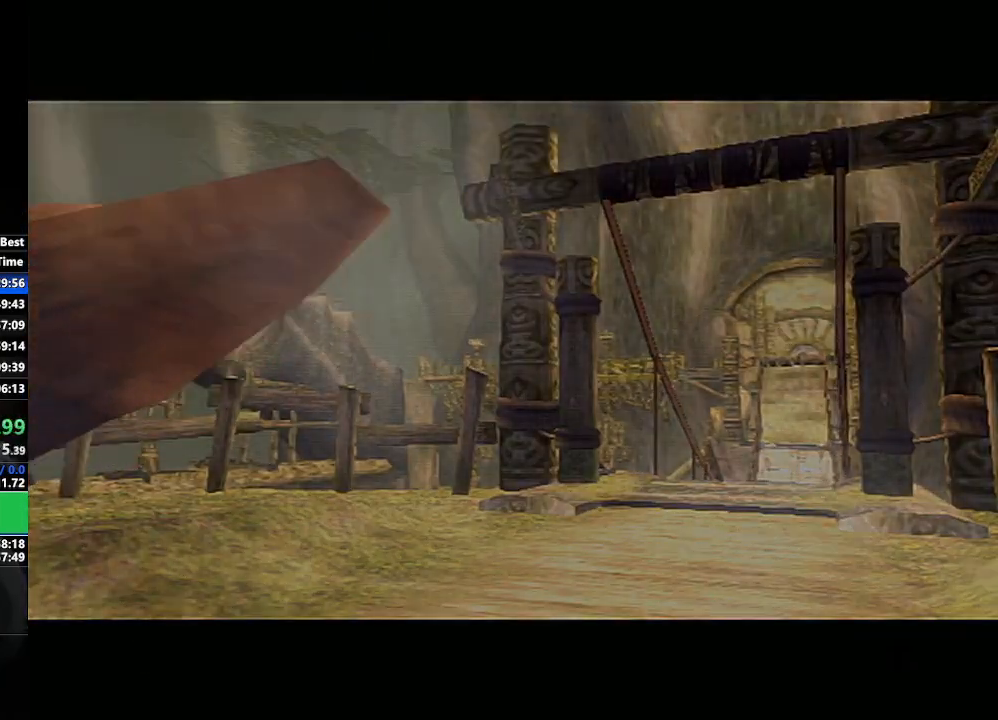
{"buttons": [], "left_stick": "center", "right_stick": "center", "events": [[50, "A", "down"], [117, "L1", "up"], [133, "A", "up"]]}
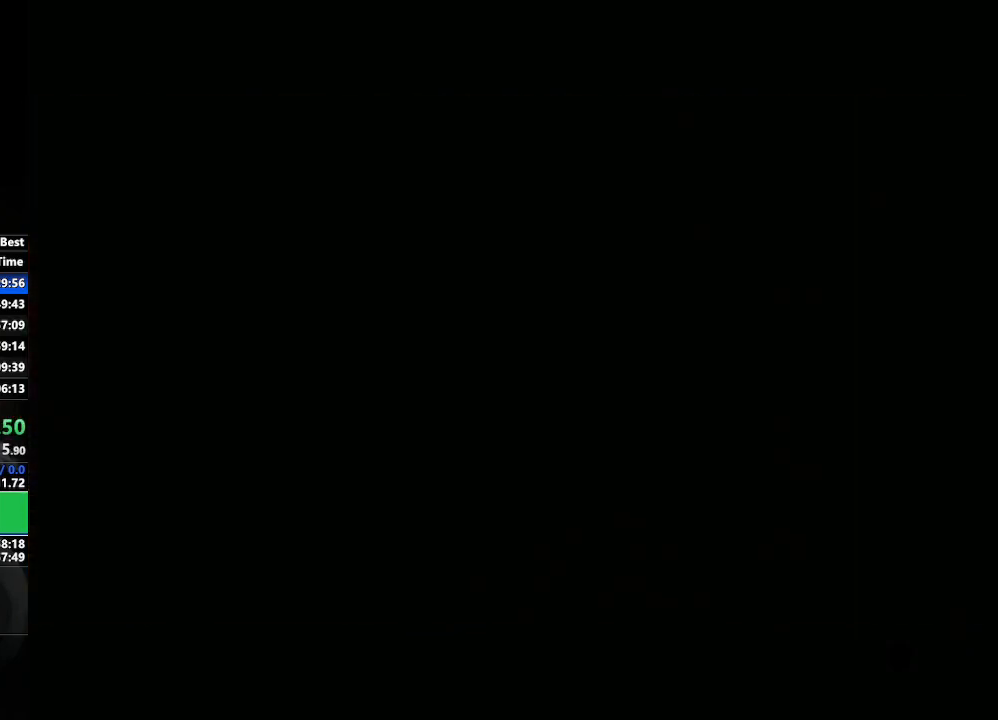
{"buttons": [], "left_stick": "center", "right_stick": "center", "events": []}
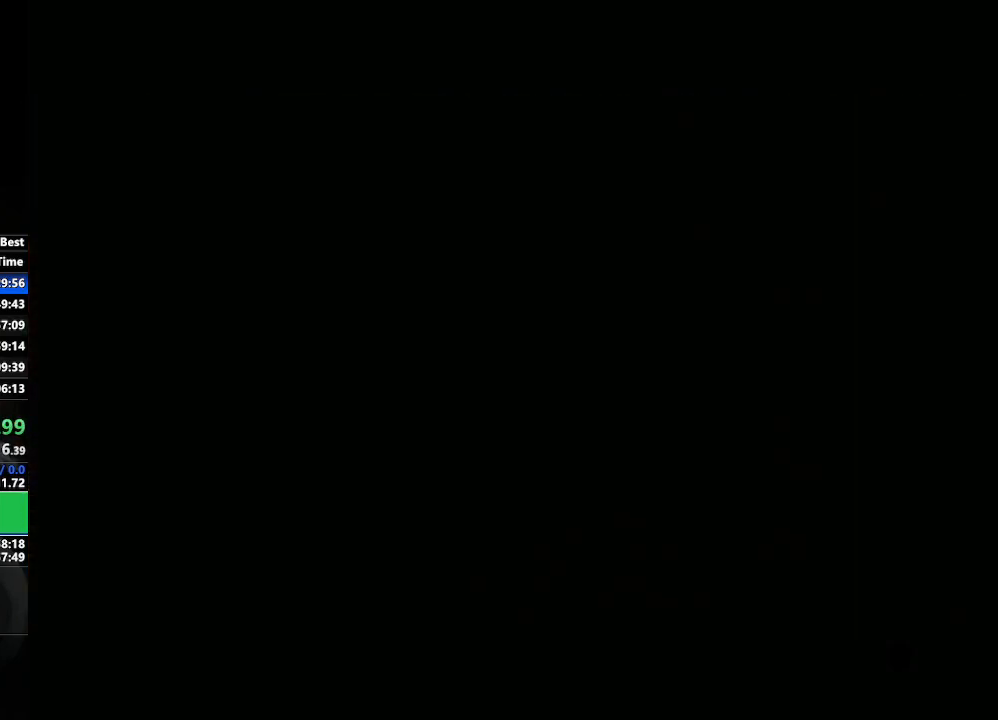
{"buttons": [], "left_stick": "center", "right_stick": "center", "events": []}
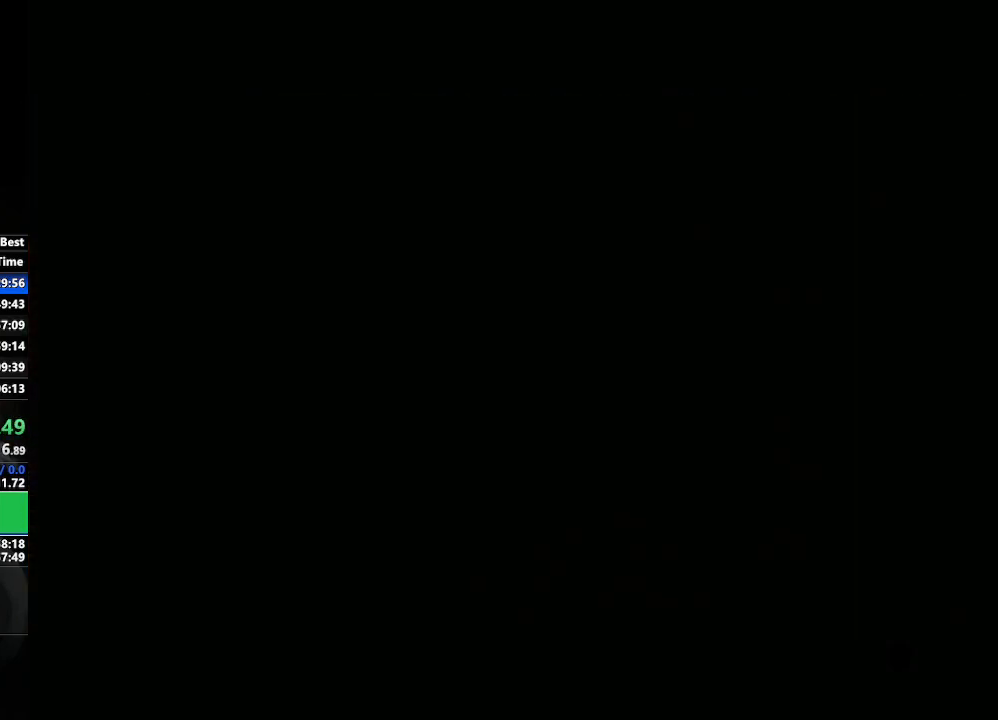
{"buttons": [], "left_stick": "center", "right_stick": "center", "events": []}
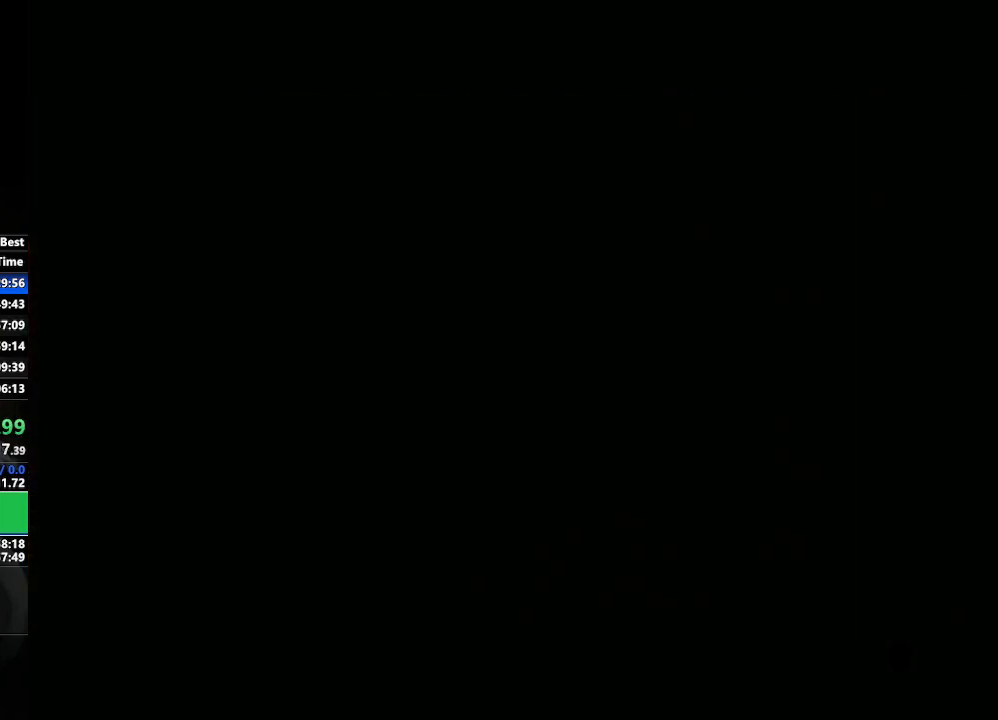
{"buttons": [], "left_stick": "center", "right_stick": "center", "events": []}